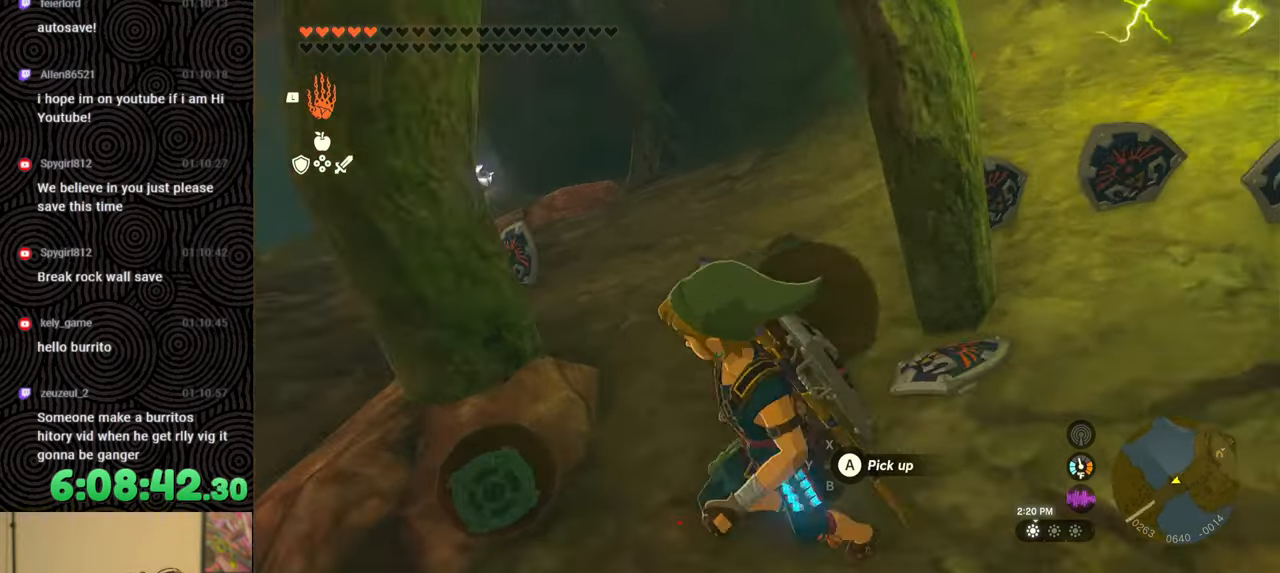
Gameplay with a controller (Nintendo layout); each line is a JSON object with the inputs held at the frame after it. "events" lists button and stick changes between this image and that frame as [ms after this image, input, new state], when the widget could be followed in between. Not read: L3 R3.
{"buttons": [], "left_stick": "center", "right_stick": "center", "events": [[133, "left_stick", "down"], [333, "left_stick", "center"], [400, "right_stick", "center"]]}
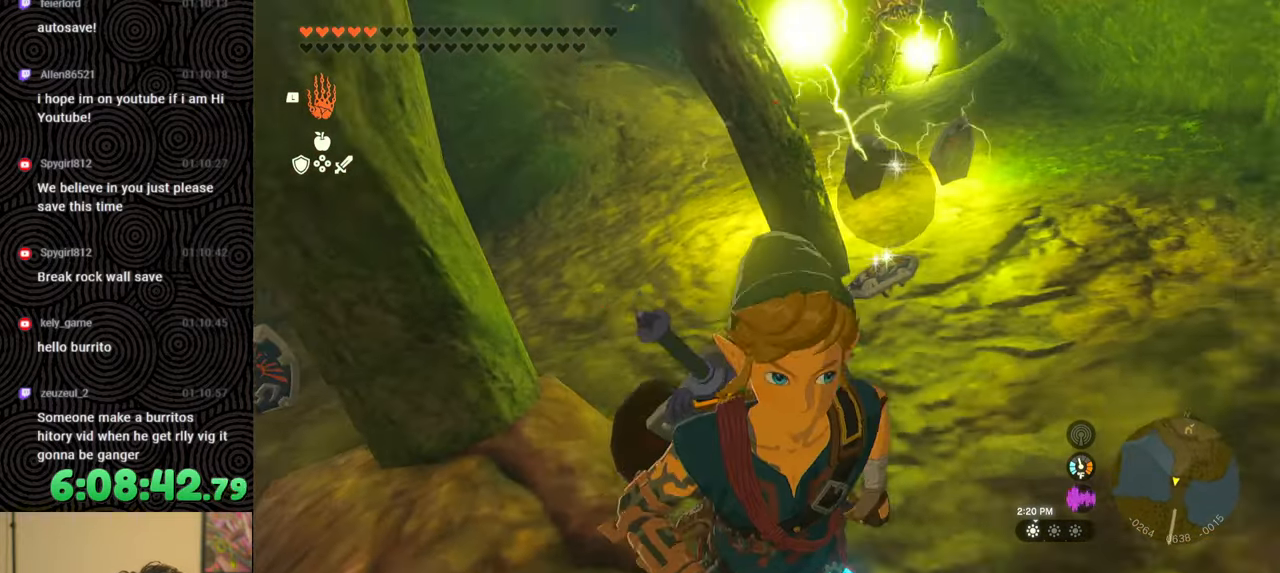
{"buttons": [], "left_stick": "center", "right_stick": "center", "events": []}
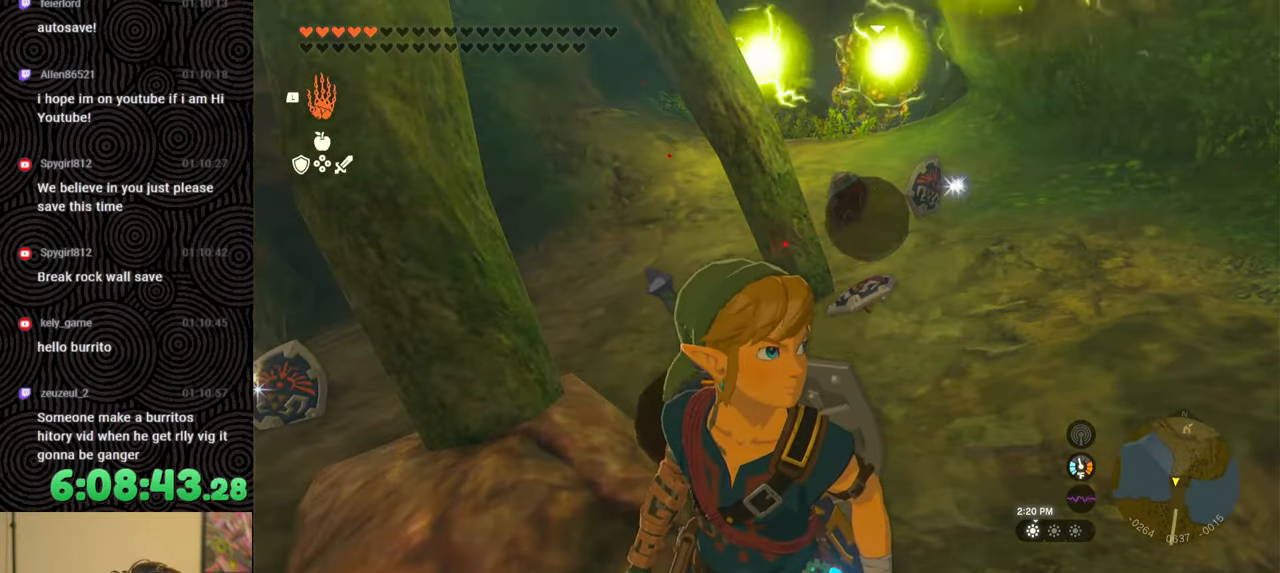
{"buttons": [], "left_stick": "center", "right_stick": "center", "events": [[133, "left_stick", "down"], [367, "left_stick", "center"]]}
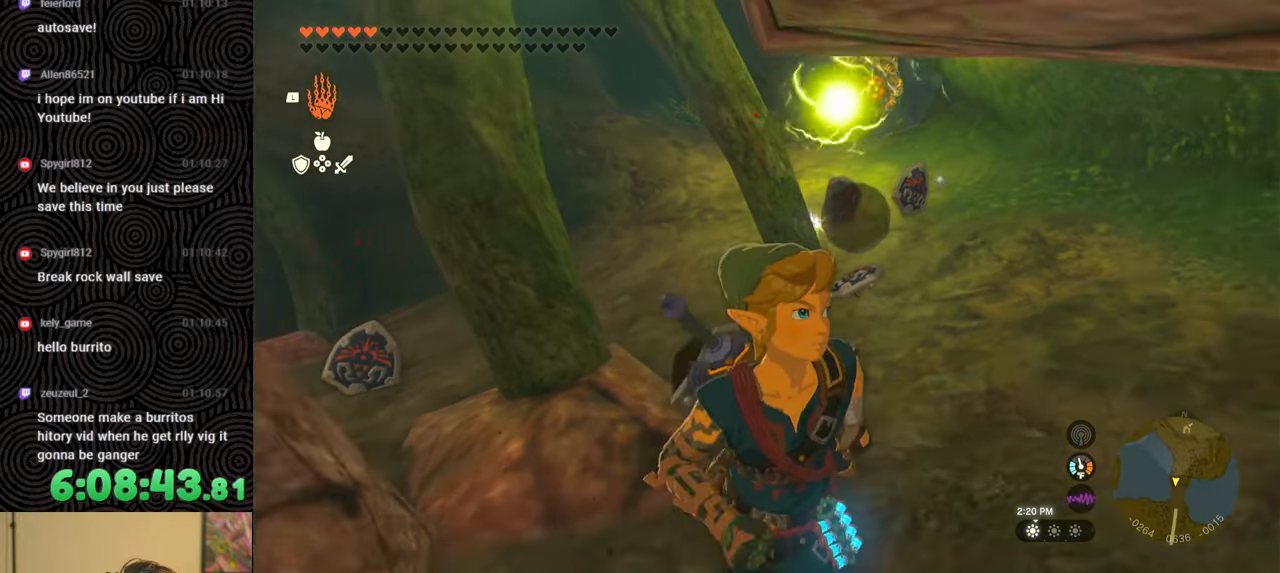
{"buttons": [], "left_stick": "center", "right_stick": "center", "events": []}
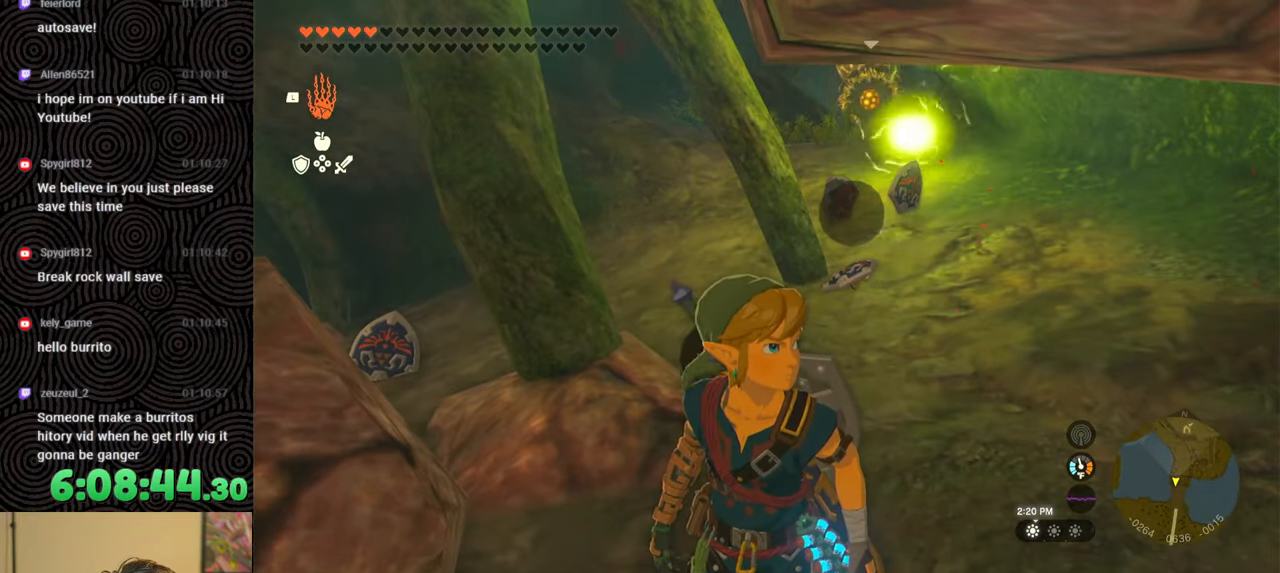
{"buttons": [], "left_stick": "center", "right_stick": "center", "events": [[33, "left_stick", "up"], [67, "right_stick", "right"], [383, "right_stick", "center"], [467, "left_stick", "center"]]}
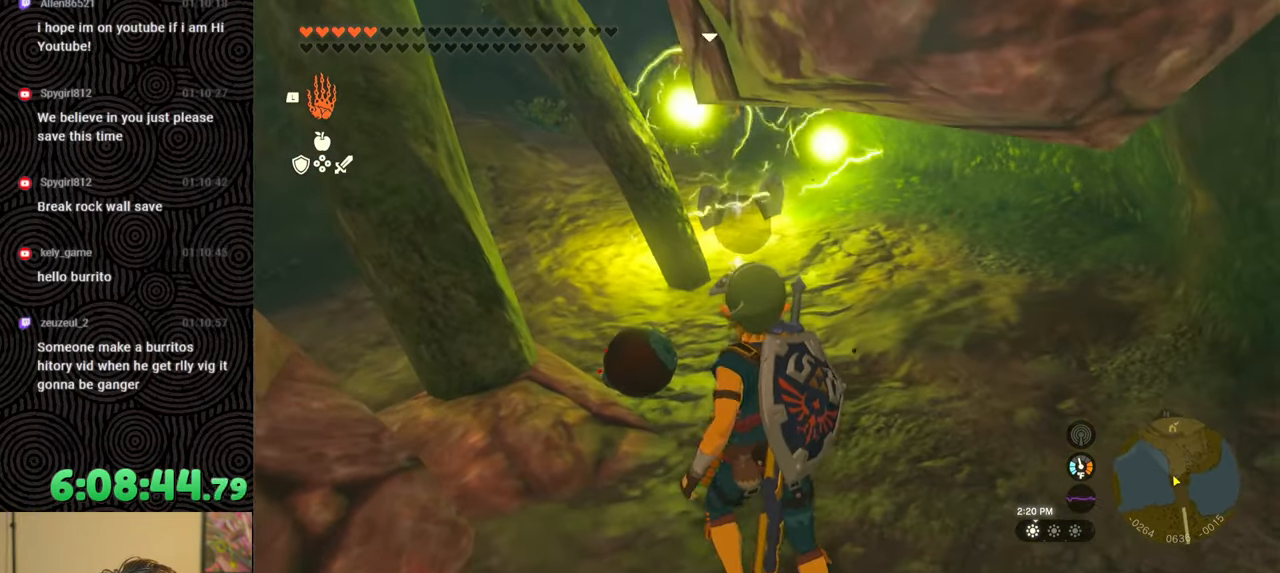
{"buttons": [], "left_stick": "up", "right_stick": "center", "events": [[367, "left_stick", "up"]]}
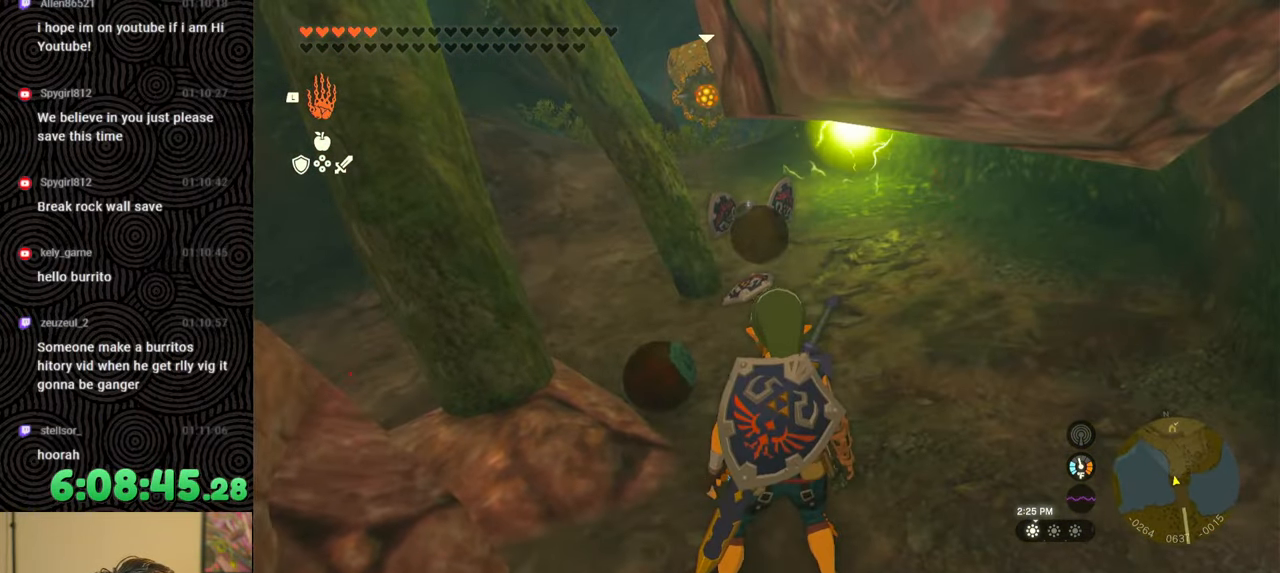
{"buttons": [], "left_stick": "center", "right_stick": "center", "events": [[17, "Y", "down"], [100, "Y", "up"], [483, "left_stick", "center"]]}
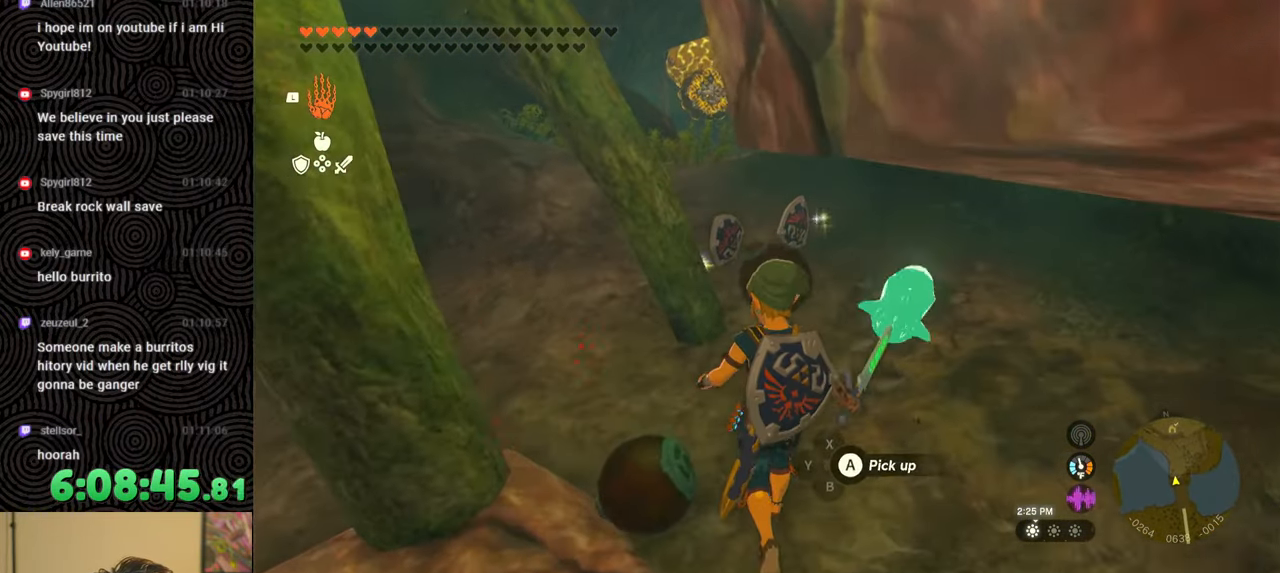
{"buttons": [], "left_stick": "center", "right_stick": "center", "events": [[183, "left_stick", "up"], [500, "left_stick", "center"]]}
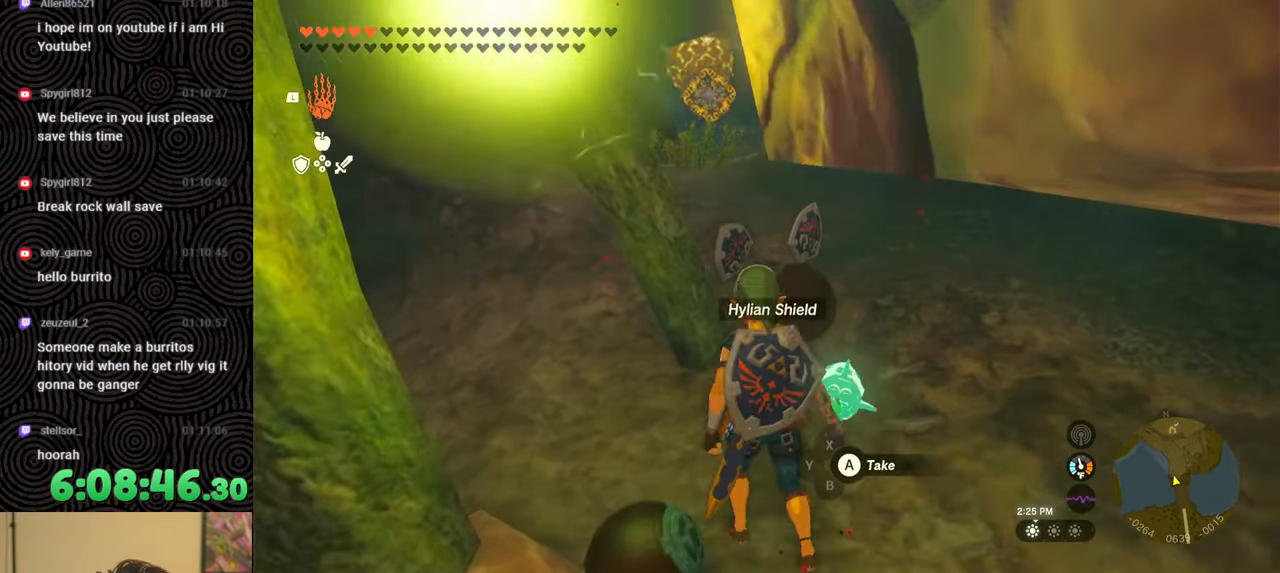
{"buttons": [], "left_stick": "center", "right_stick": "up-left", "events": [[400, "right_stick", "up-left"]]}
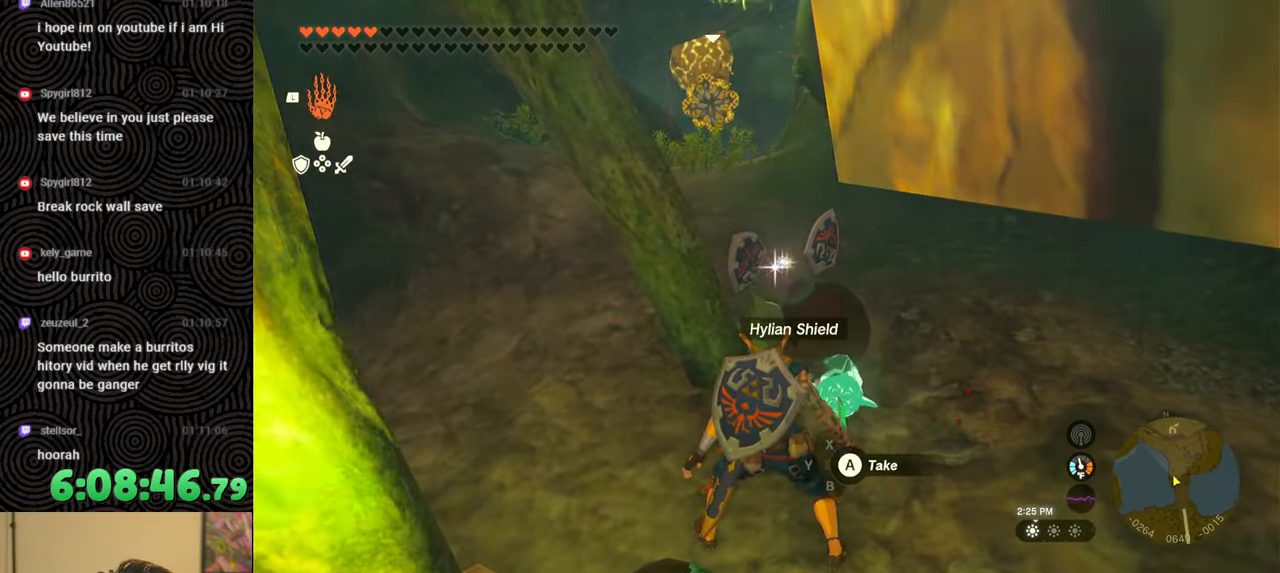
{"buttons": [], "left_stick": "center", "right_stick": "up-left", "events": []}
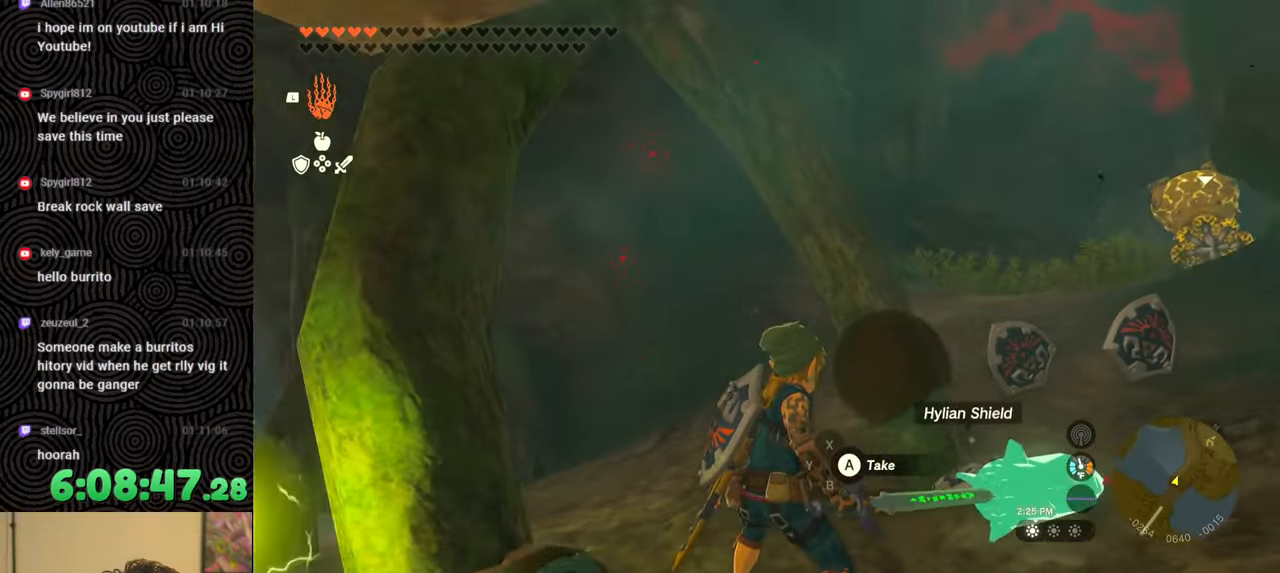
{"buttons": [], "left_stick": "center", "right_stick": "center", "events": [[267, "right_stick", "center"]]}
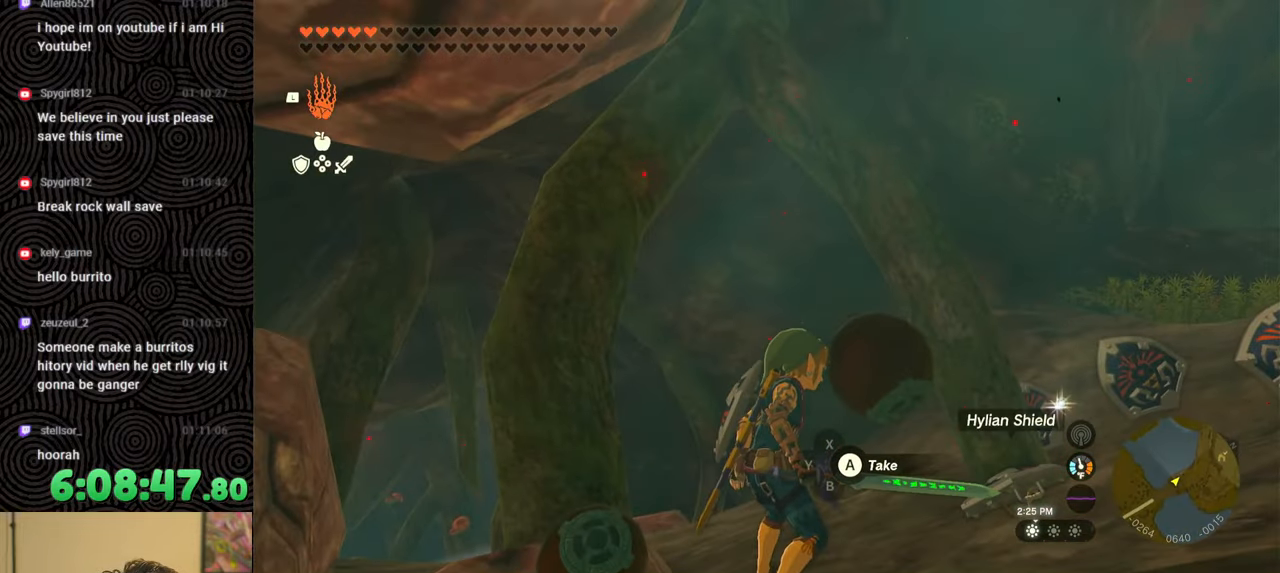
{"buttons": [], "left_stick": "center", "right_stick": "center", "events": []}
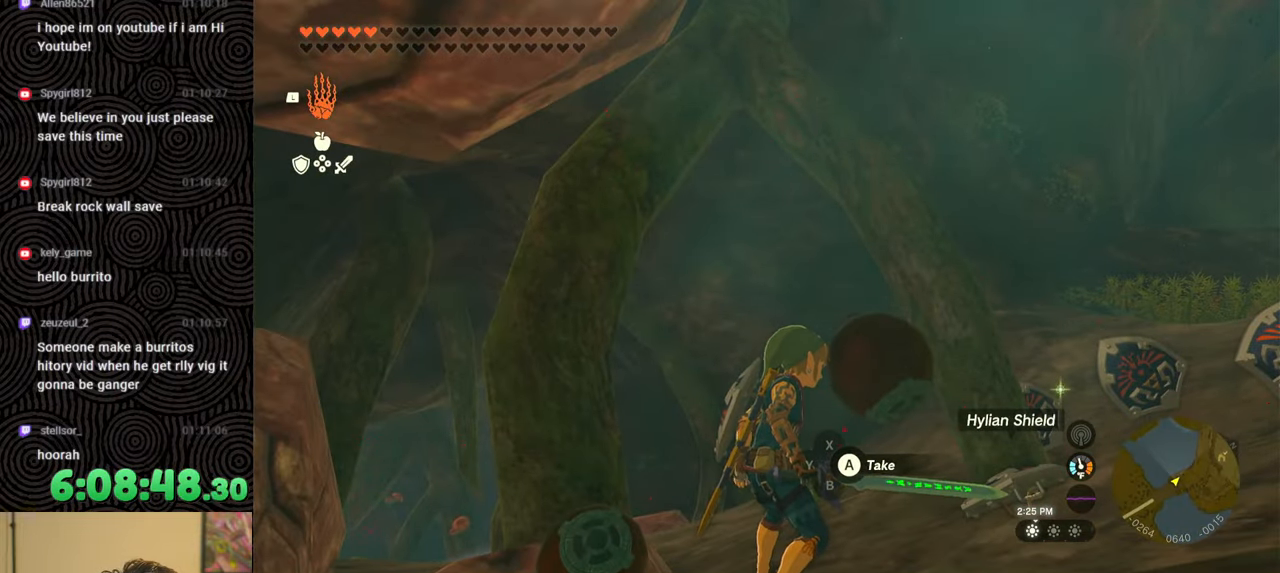
{"buttons": ["Y"], "left_stick": "center", "right_stick": "center", "events": [[483, "Y", "down"]]}
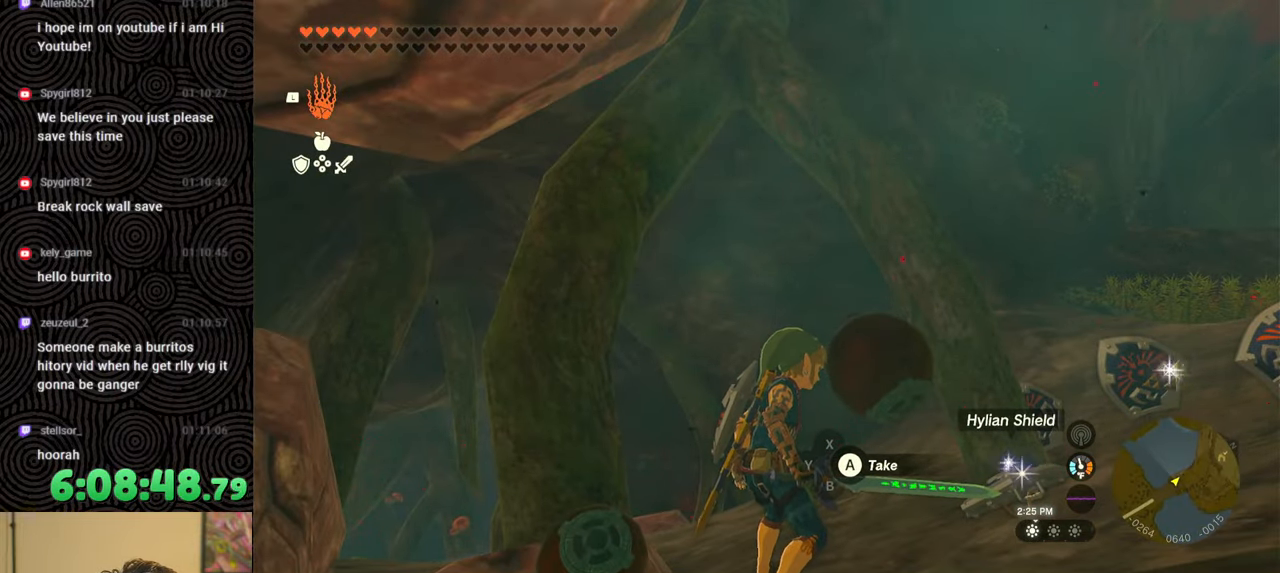
{"buttons": [], "left_stick": "center", "right_stick": "center", "events": [[100, "Y", "up"]]}
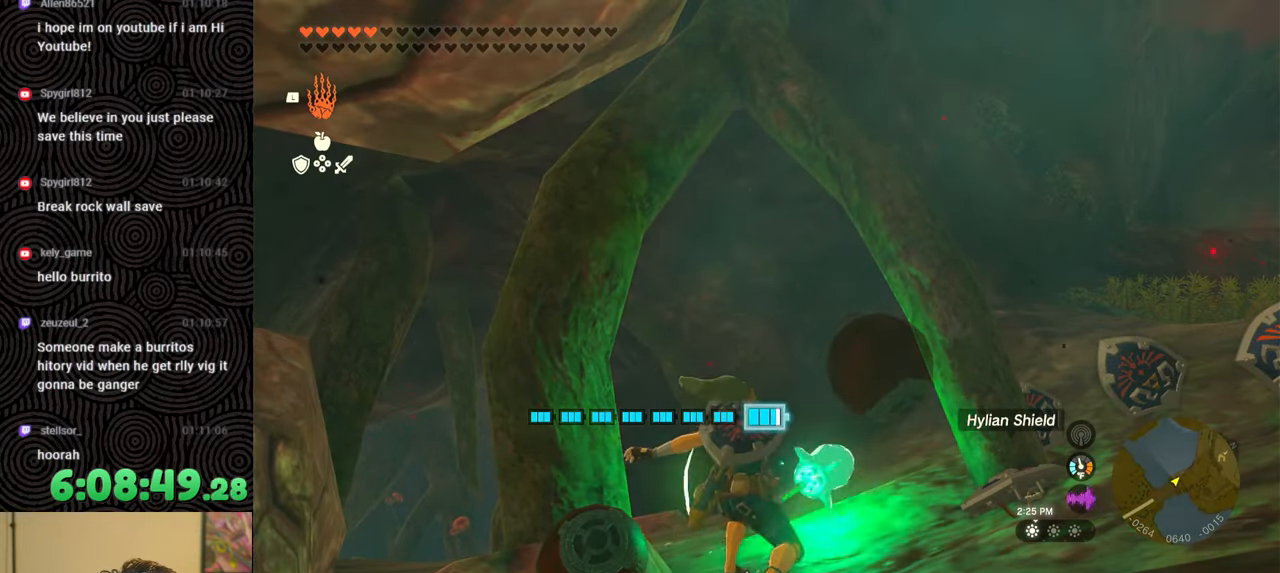
{"buttons": [], "left_stick": "center", "right_stick": "down-left", "events": [[350, "right_stick", "down-left"]]}
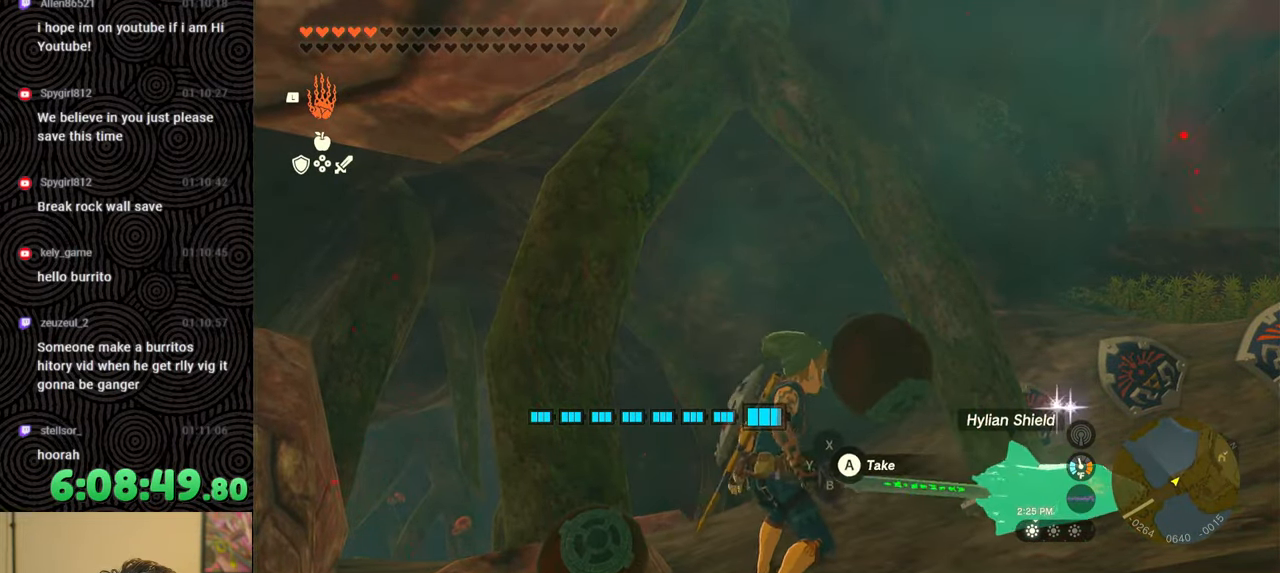
{"buttons": [], "left_stick": "center", "right_stick": "center", "events": [[67, "right_stick", "center"], [167, "Y", "down"], [267, "Y", "up"]]}
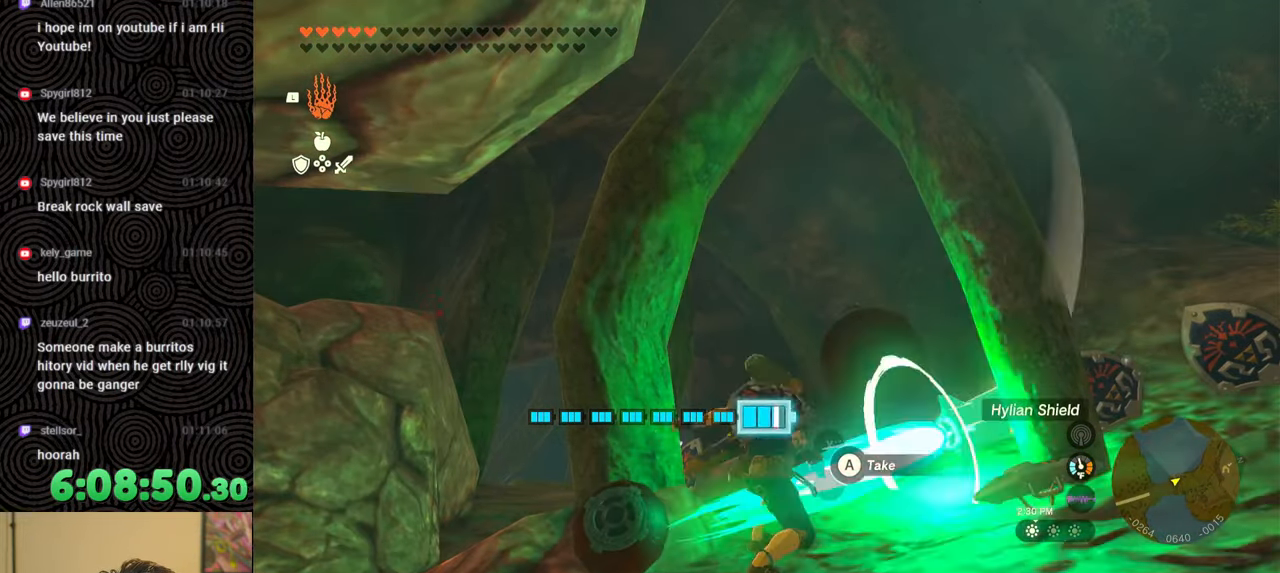
{"buttons": [], "left_stick": "right", "right_stick": "down", "events": [[433, "right_stick", "down"], [450, "left_stick", "right"]]}
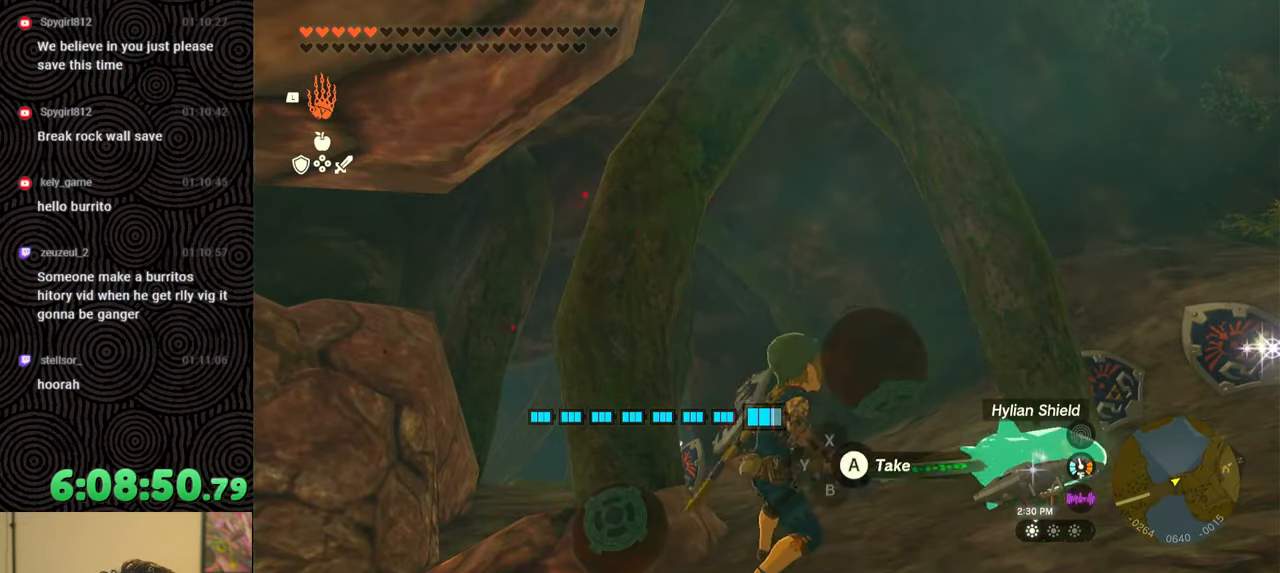
{"buttons": [], "left_stick": "center", "right_stick": "down", "events": [[117, "left_stick", "center"], [350, "left_stick", "right"], [483, "left_stick", "center"]]}
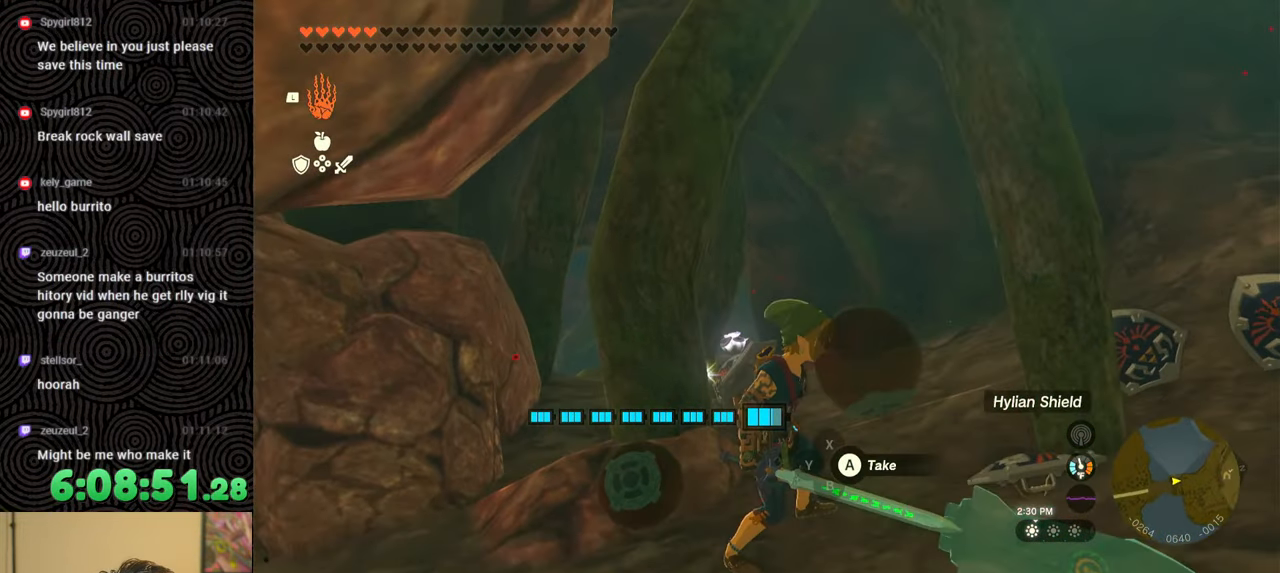
{"buttons": [], "left_stick": "center", "right_stick": "center", "events": [[50, "right_stick", "center"], [233, "left_stick", "right"], [350, "left_stick", "center"]]}
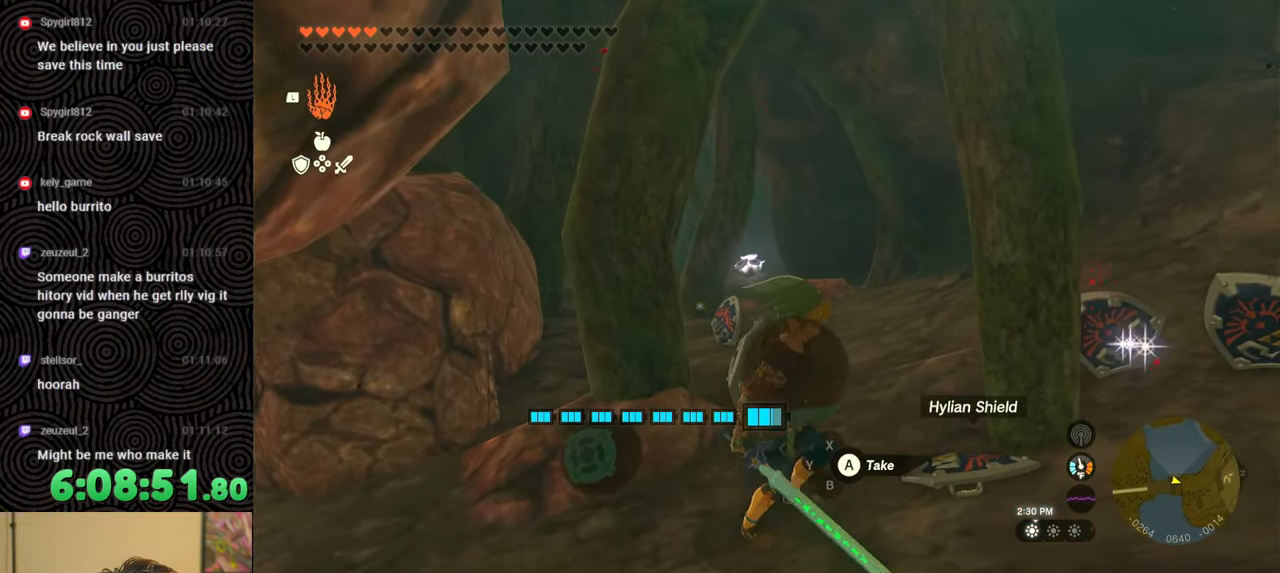
{"buttons": [], "left_stick": "center", "right_stick": "center", "events": [[150, "right_stick", "up-left"], [250, "left_stick", "down"], [350, "right_stick", "up"], [417, "left_stick", "center"], [467, "right_stick", "center"]]}
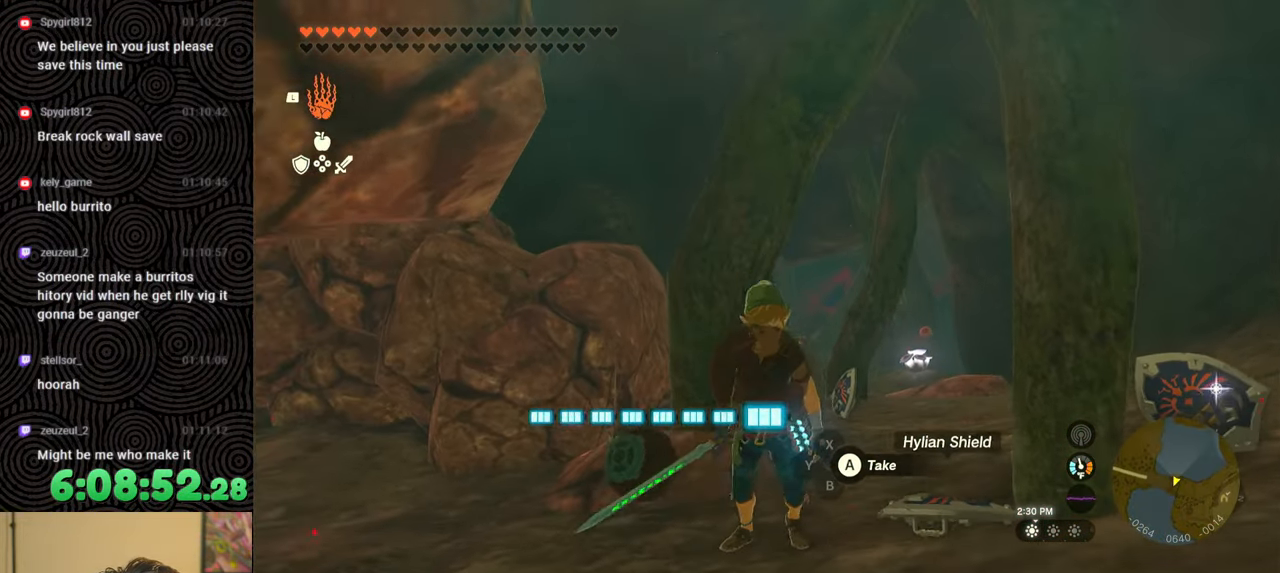
{"buttons": [], "left_stick": "center", "right_stick": "center", "events": [[233, "left_stick", "down"], [350, "left_stick", "center"]]}
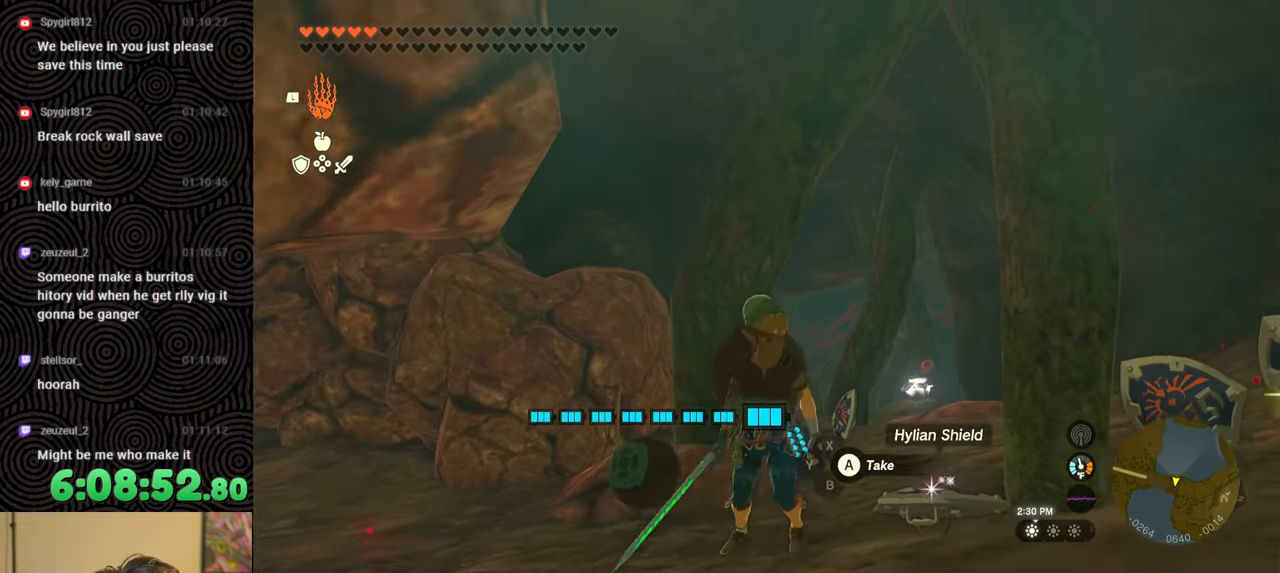
{"buttons": [], "left_stick": "center", "right_stick": "center", "events": []}
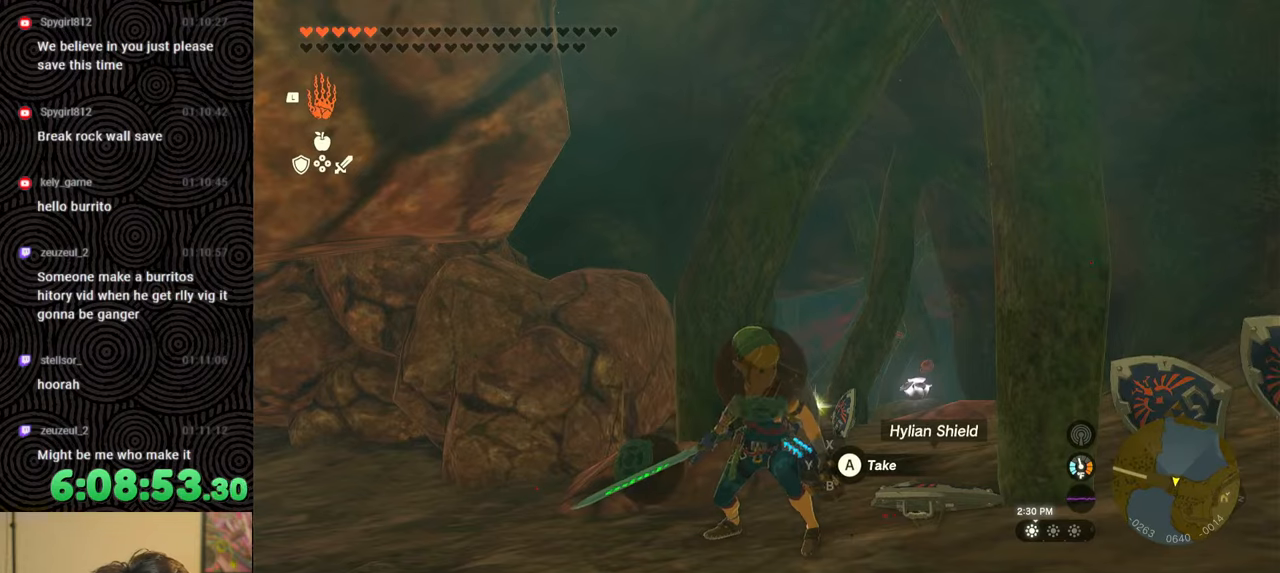
{"buttons": [], "left_stick": "center", "right_stick": "center", "events": [[383, "L1", "down"], [433, "L1", "up"]]}
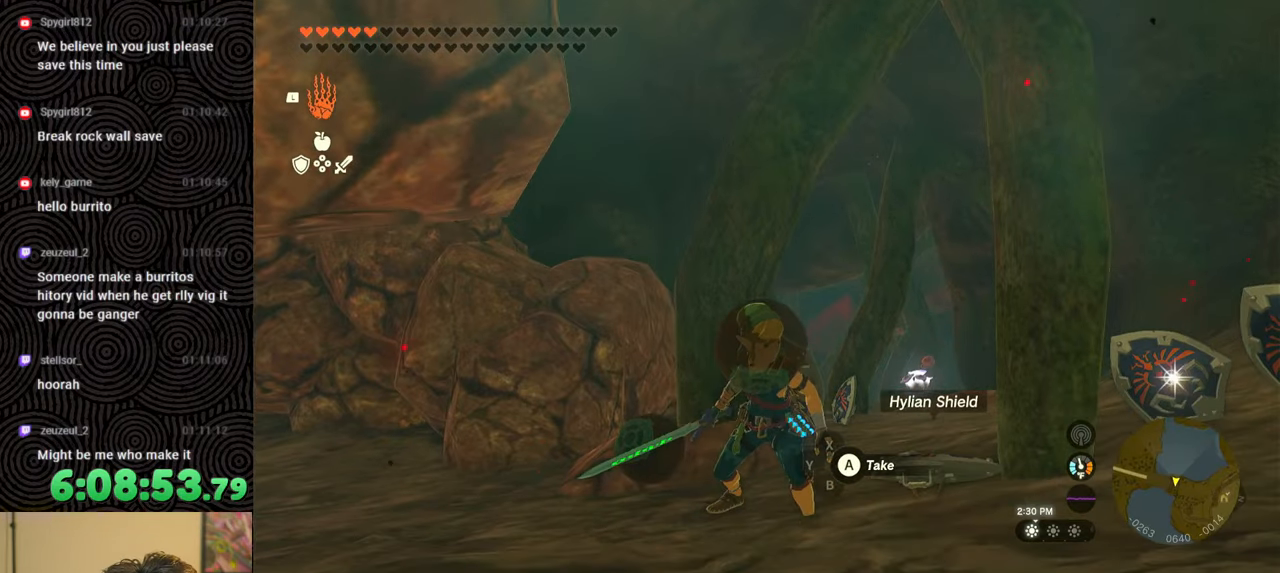
{"buttons": [], "left_stick": "center", "right_stick": "center", "events": []}